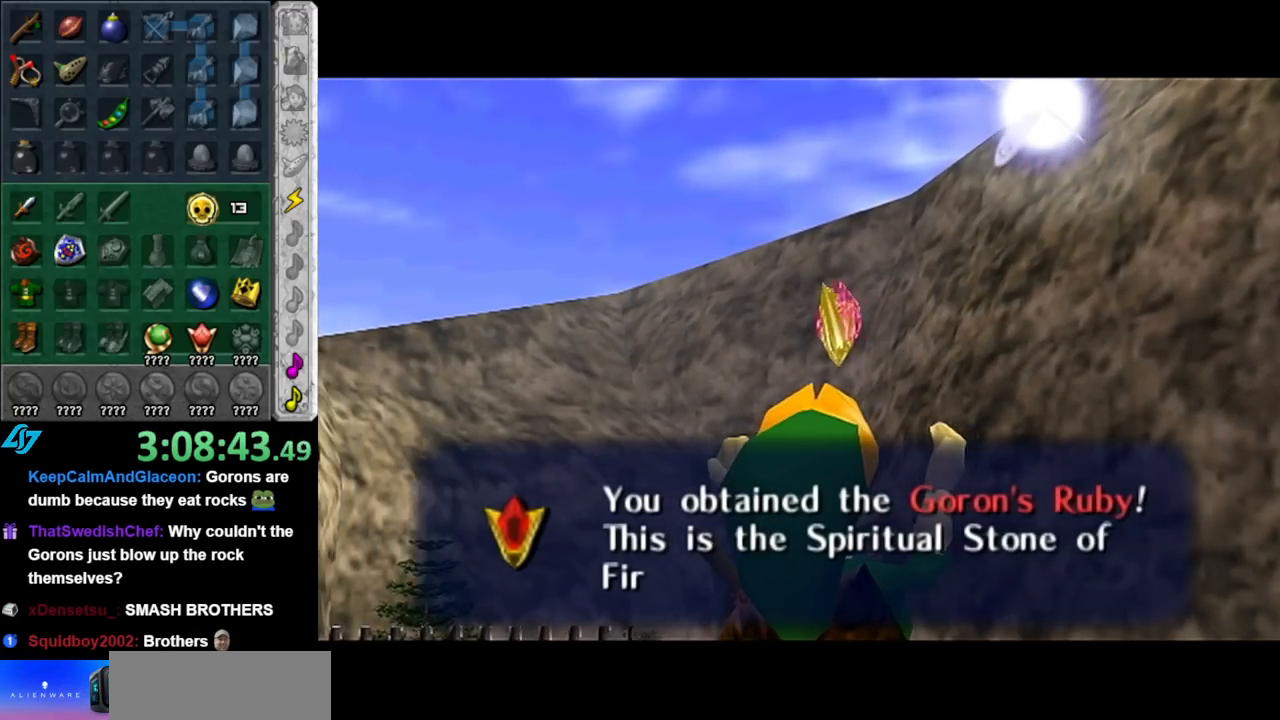
Gameplay with a controller (Nintendo layout); each line is a JSON object with the inputs held at the frame after it. "events" lists button and stick changes between this image and that frame as [ms after this image, input, new state], when the widget could be followed in between. Not read: L2 L3 R2 R3.
{"buttons": ["A"], "left_stick": "center", "right_stick": "center", "events": [[150, "A", "down"], [250, "A", "up"], [467, "A", "down"]]}
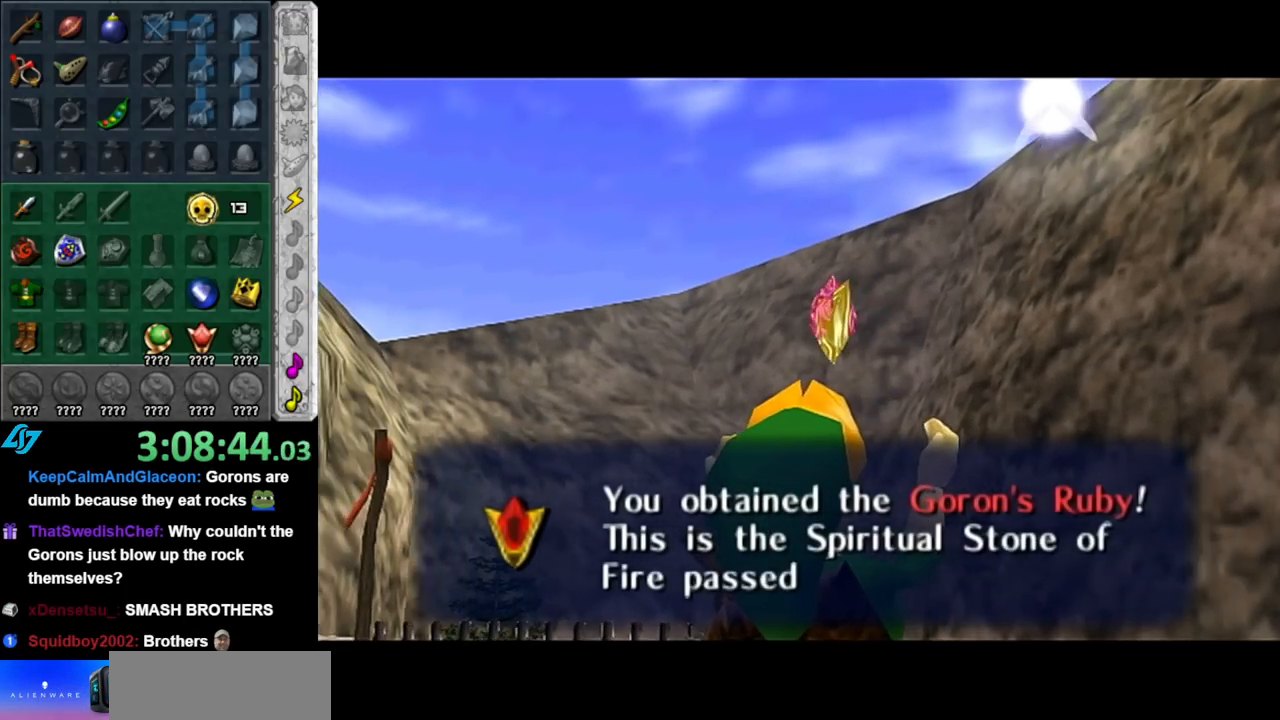
{"buttons": [], "left_stick": "center", "right_stick": "center", "events": [[100, "A", "up"], [217, "A", "down"], [317, "A", "up"], [400, "A", "down"], [500, "A", "up"]]}
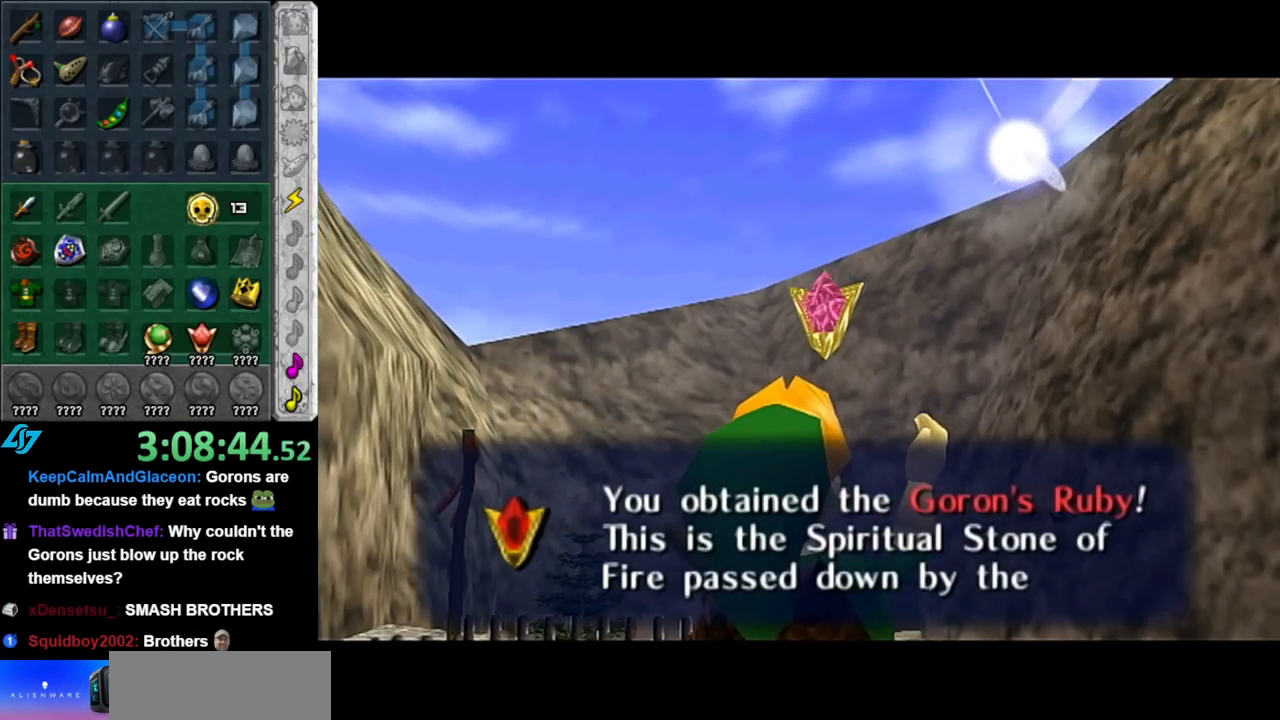
{"buttons": [], "left_stick": "center", "right_stick": "center", "events": [[83, "A", "down"], [183, "A", "up"], [250, "A", "down"], [350, "A", "up"], [433, "A", "down"], [500, "A", "up"]]}
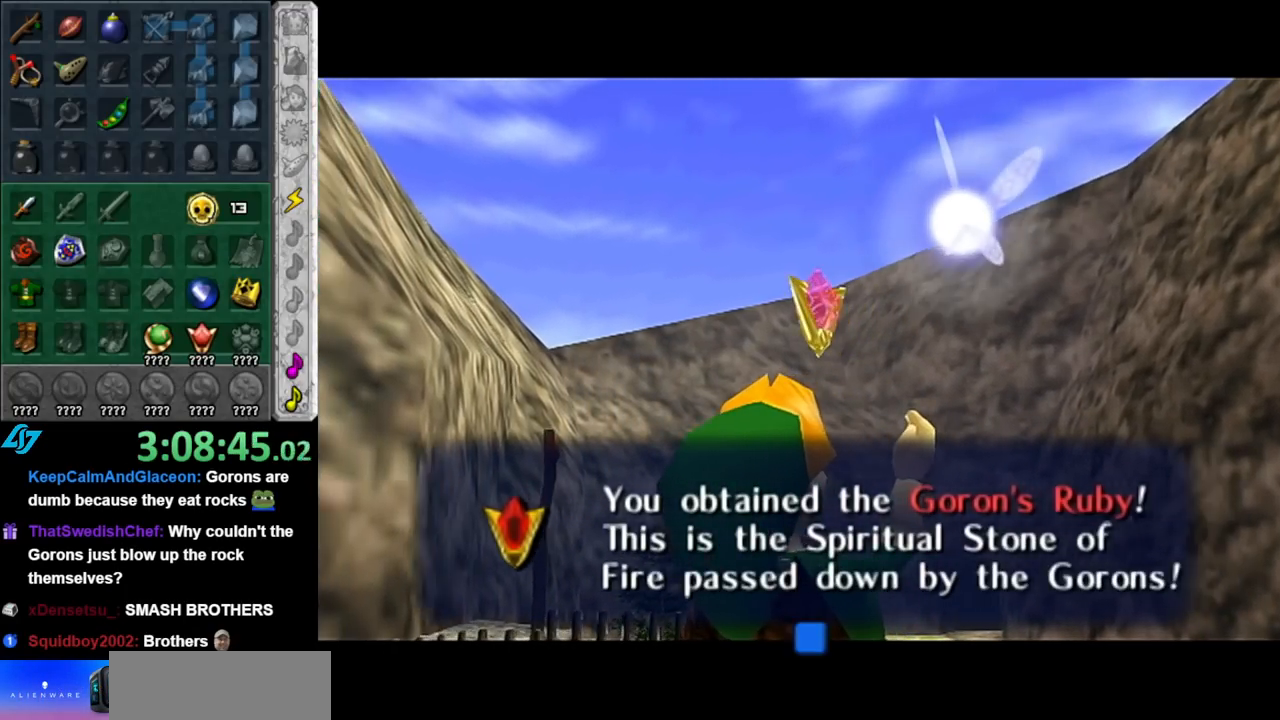
{"buttons": [], "left_stick": "center", "right_stick": "center", "events": [[67, "A", "down"], [183, "A", "up"], [250, "A", "down"], [333, "A", "up"]]}
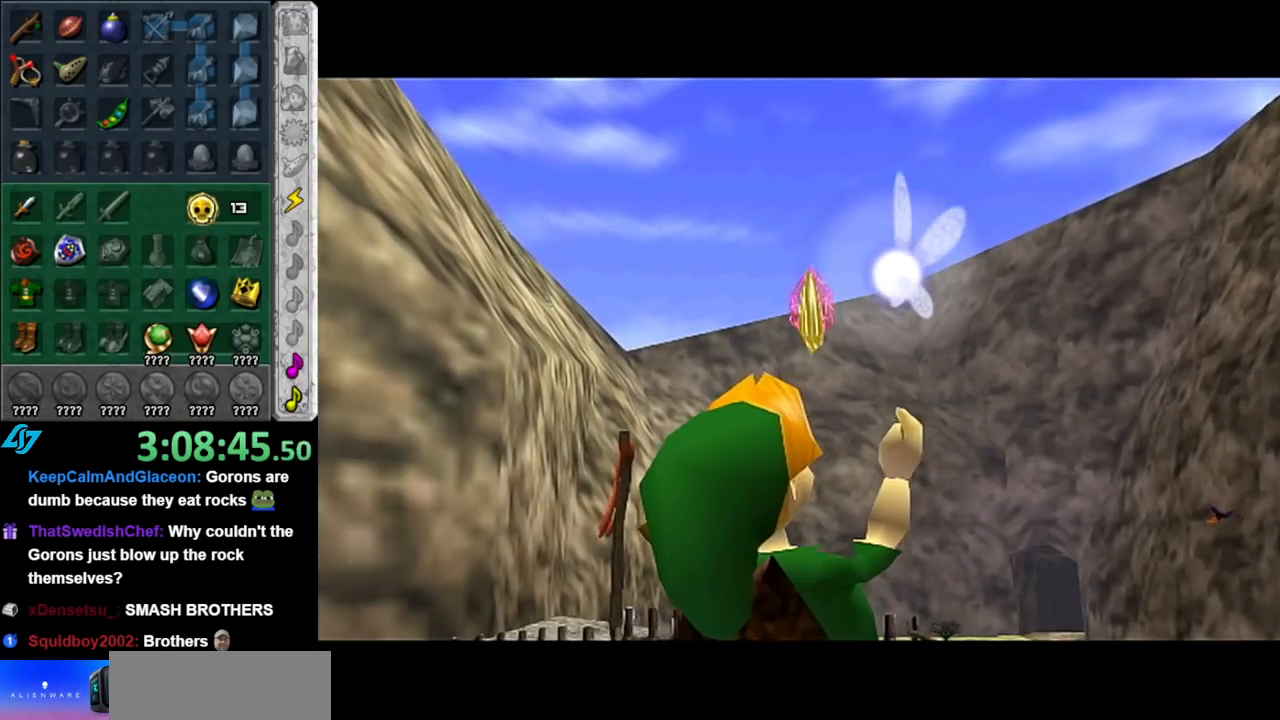
{"buttons": [], "left_stick": "center", "right_stick": "center", "events": []}
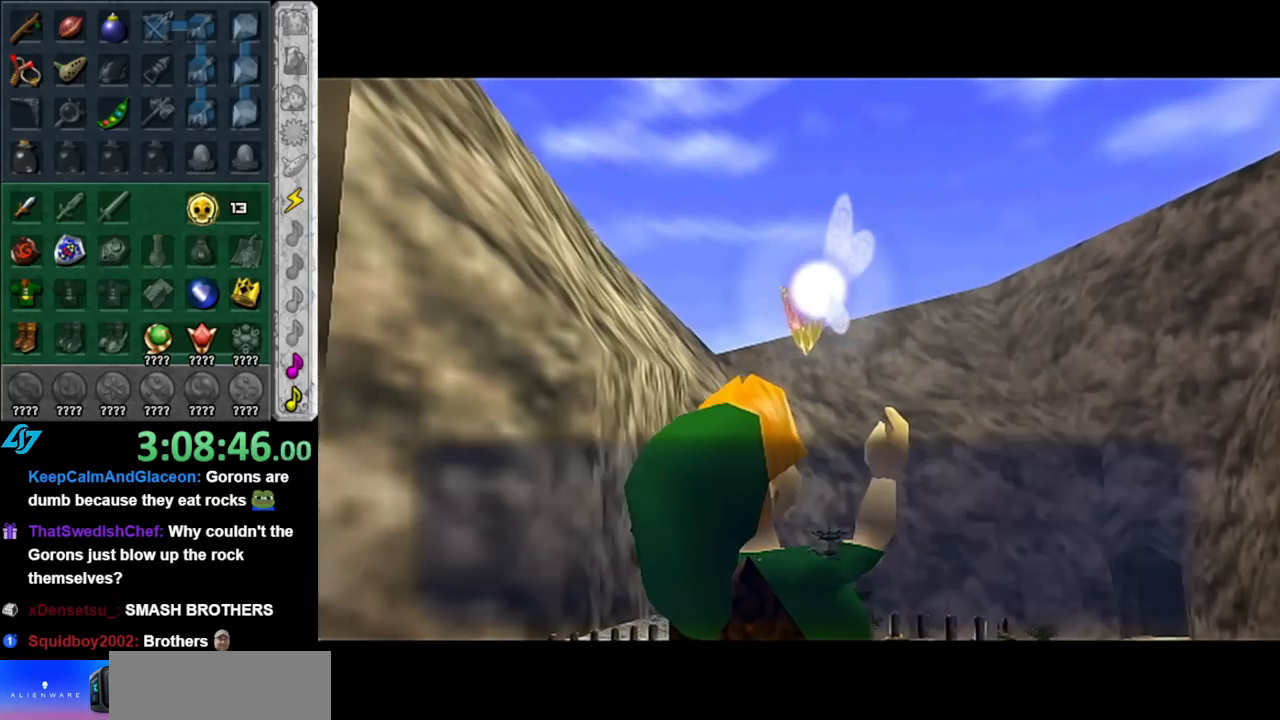
{"buttons": [], "left_stick": "center", "right_stick": "center", "events": []}
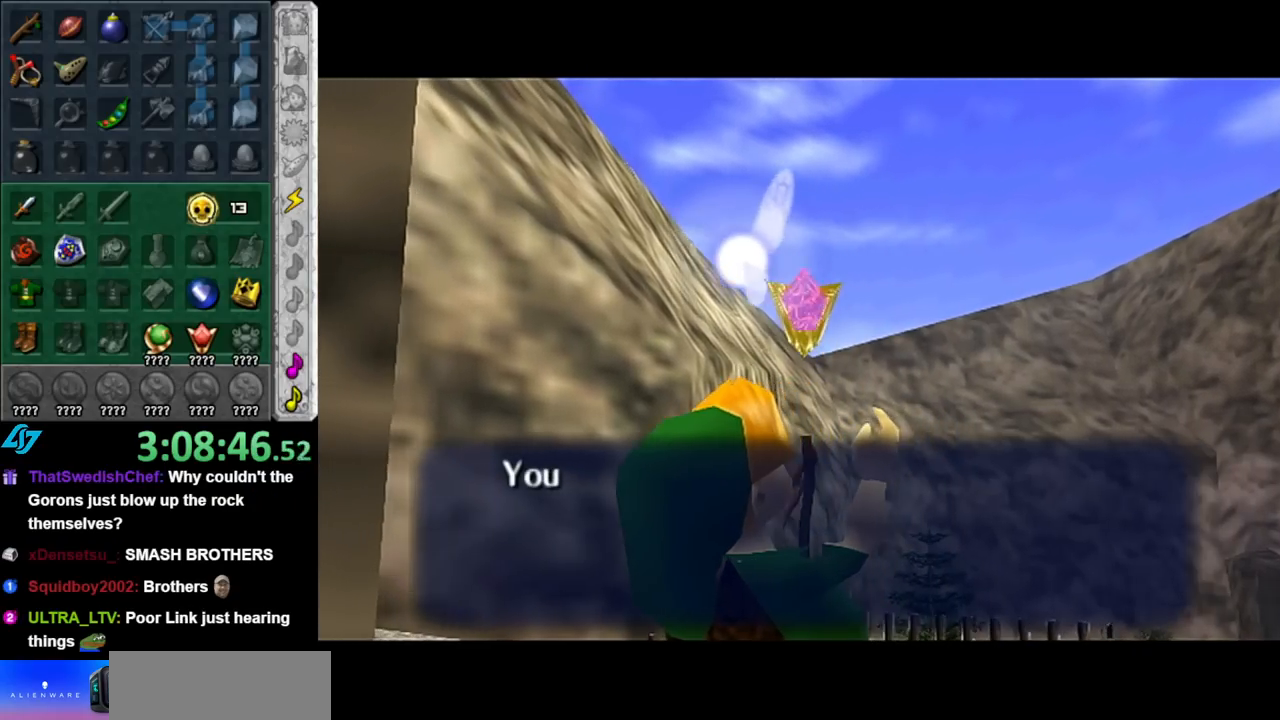
{"buttons": [], "left_stick": "center", "right_stick": "center", "events": []}
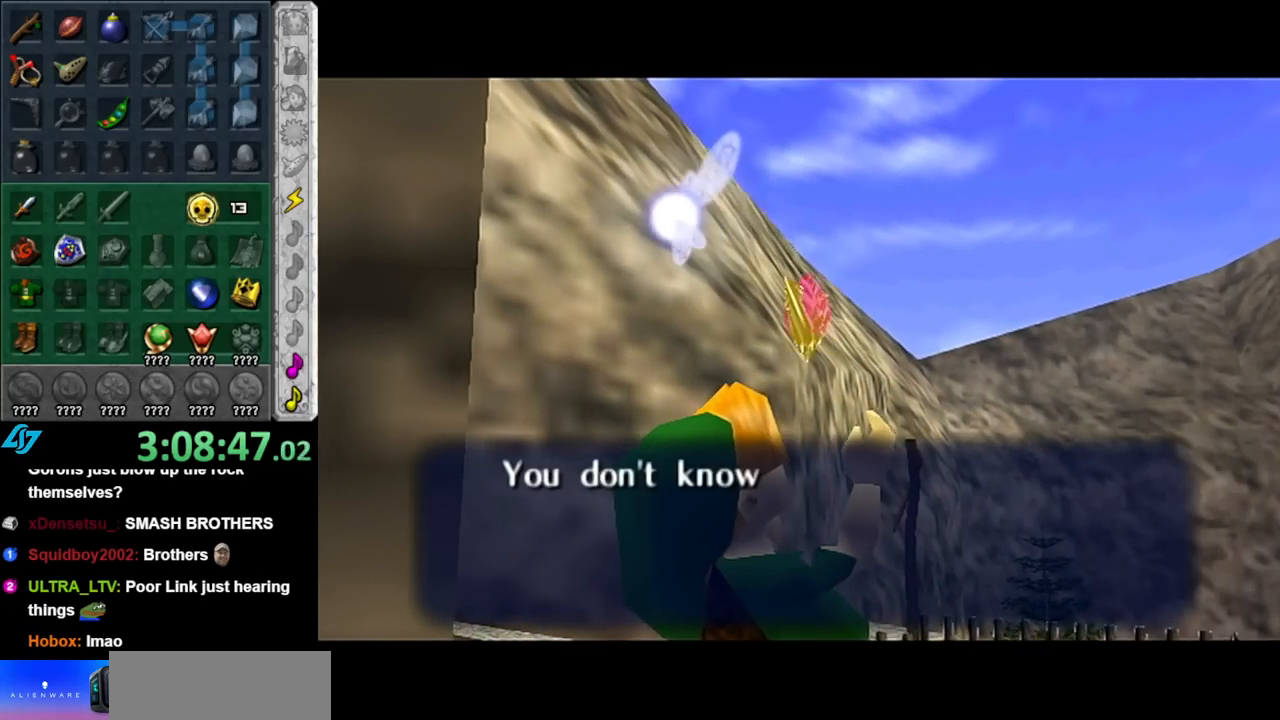
{"buttons": [], "left_stick": "center", "right_stick": "center", "events": [[217, "A", "down"], [317, "A", "up"]]}
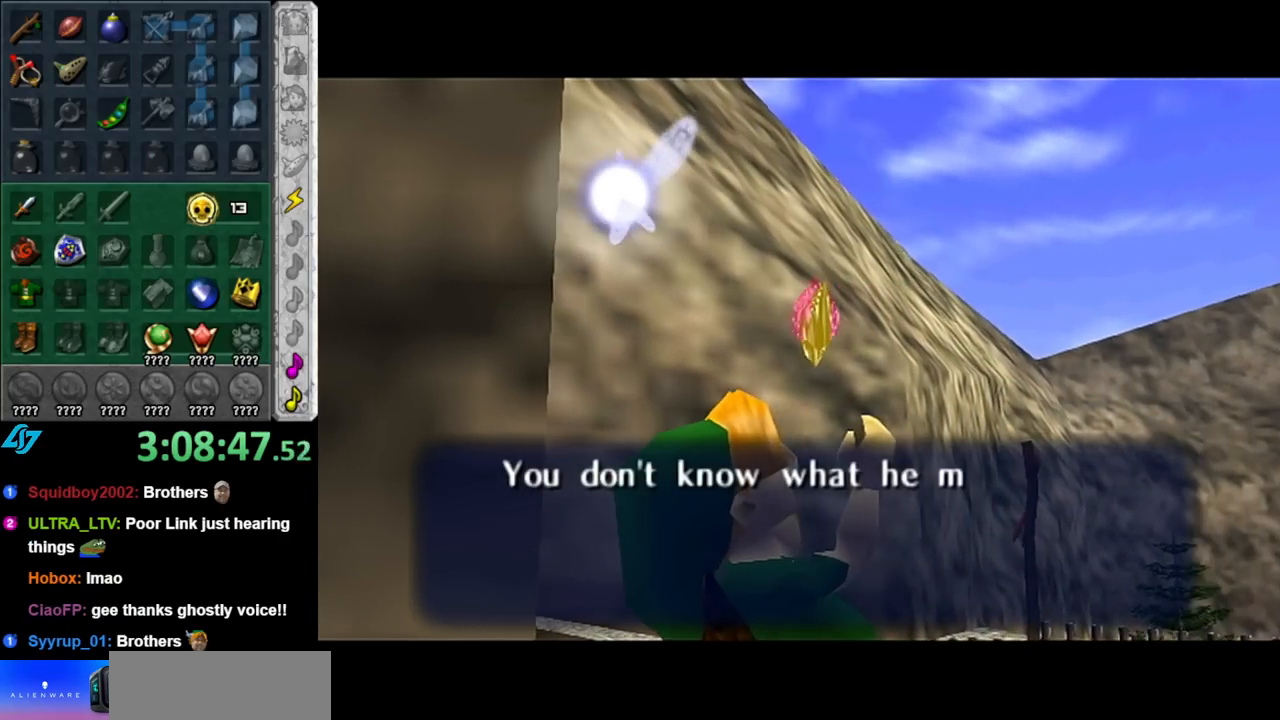
{"buttons": [], "left_stick": "center", "right_stick": "center", "events": []}
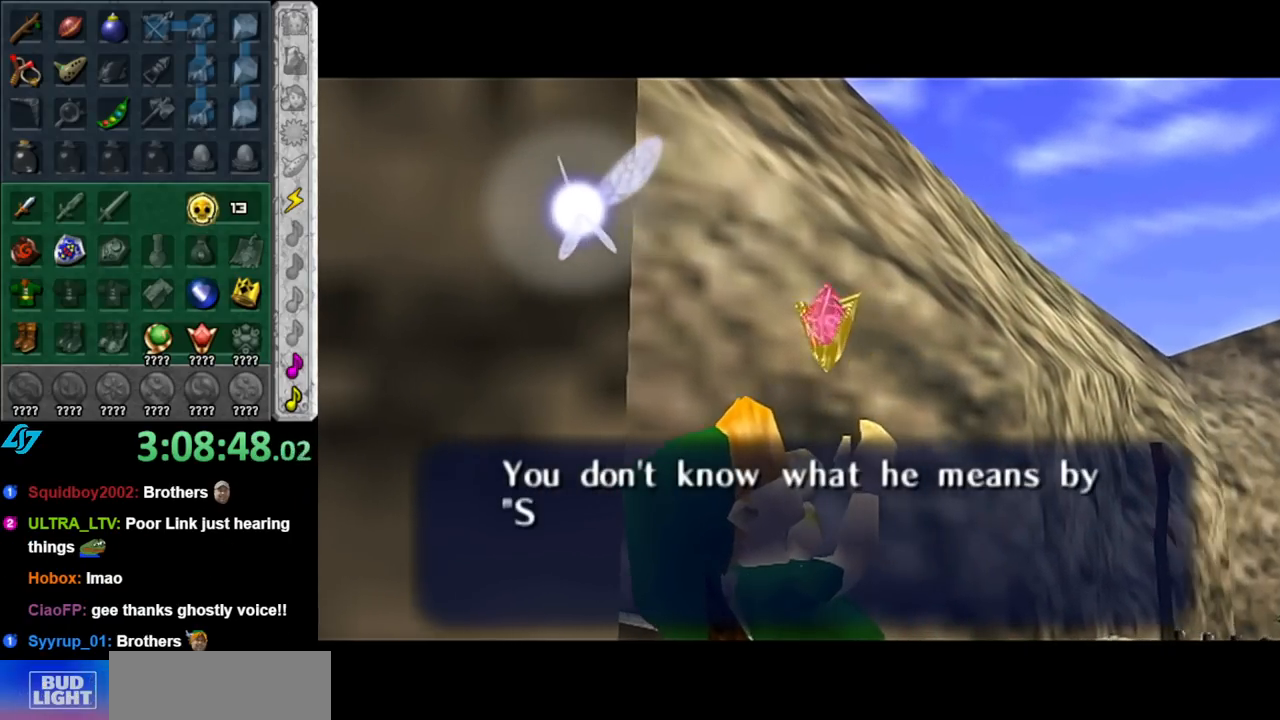
{"buttons": [], "left_stick": "center", "right_stick": "center", "events": []}
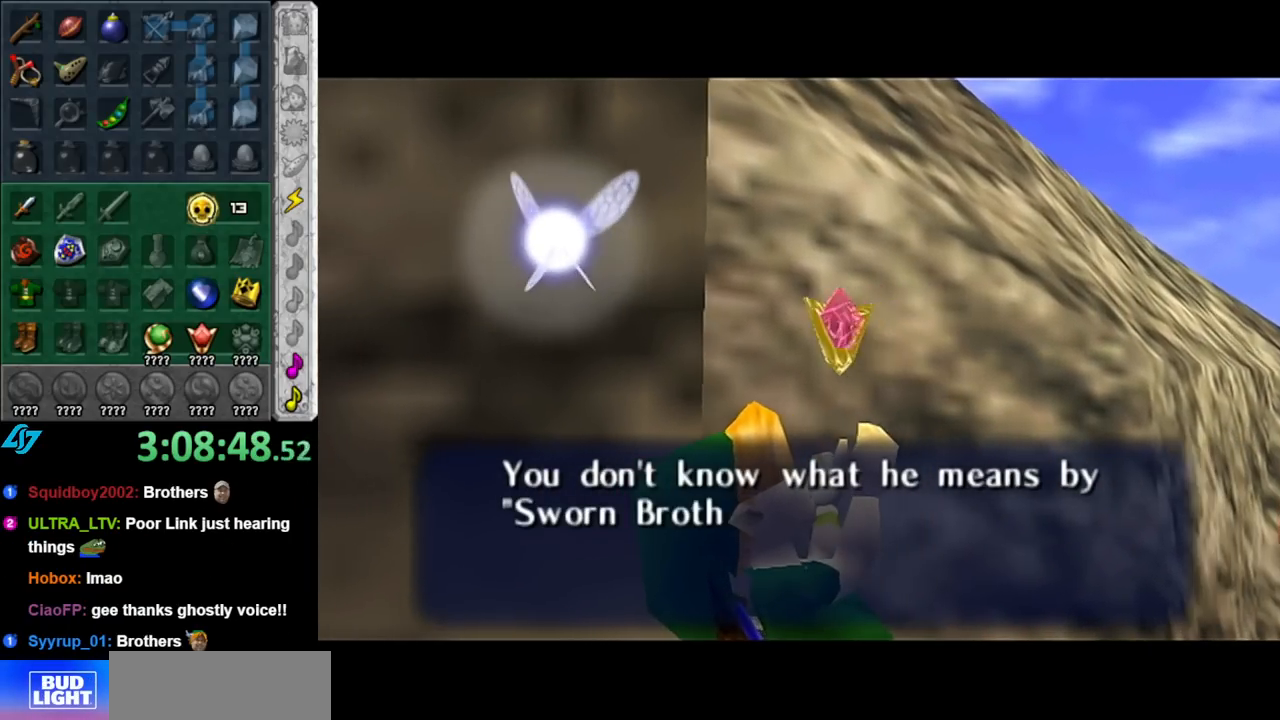
{"buttons": [], "left_stick": "center", "right_stick": "center", "events": []}
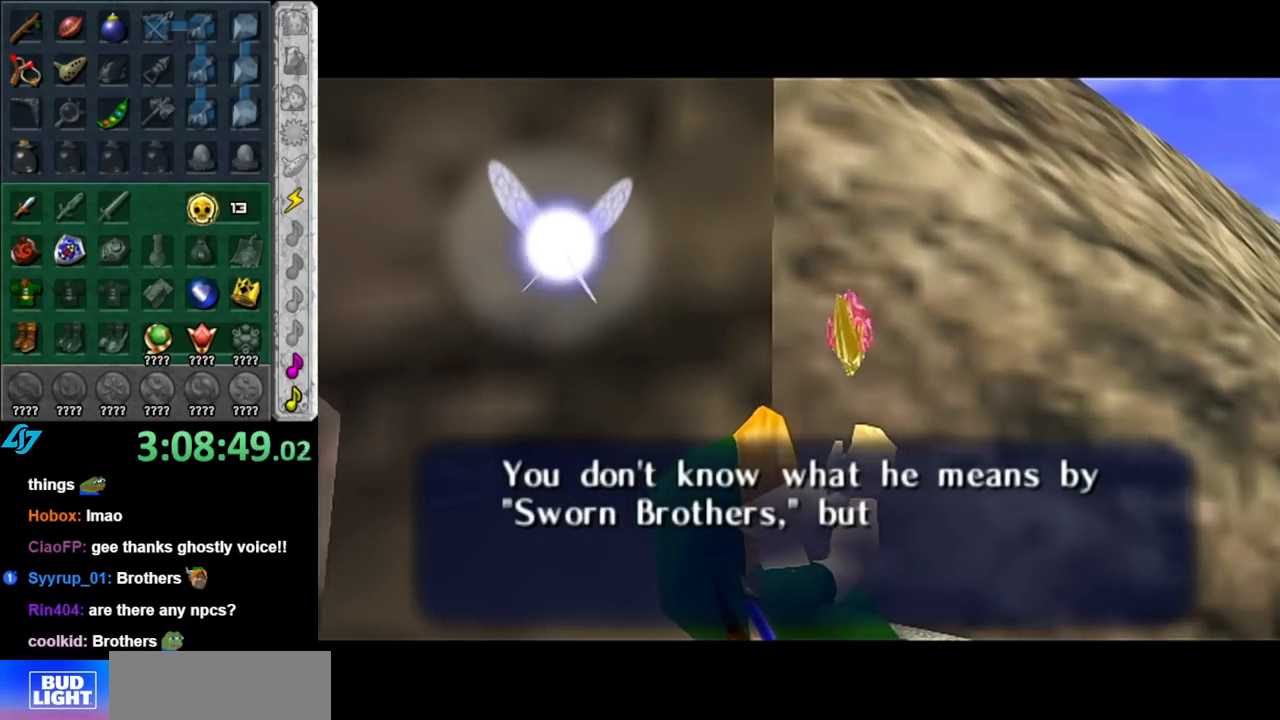
{"buttons": ["A"], "left_stick": "center", "right_stick": "center", "events": [[317, "A", "down"], [350, "A", "up"], [433, "A", "down"]]}
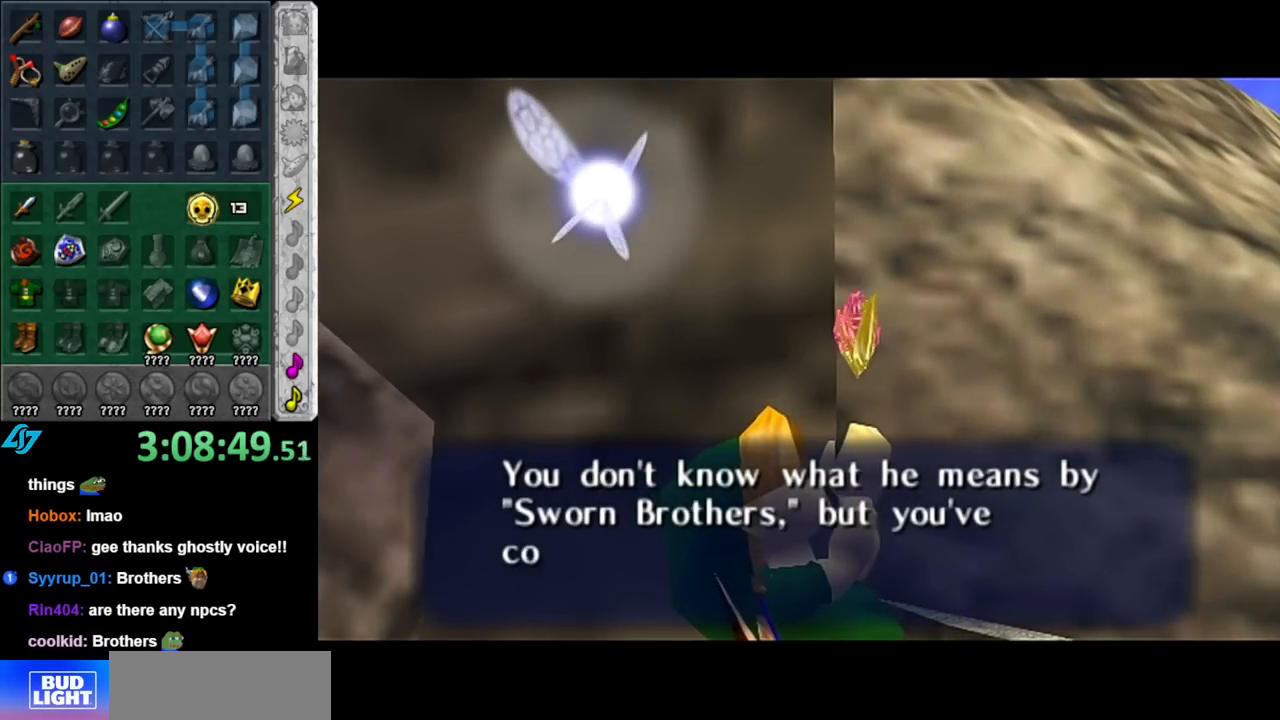
{"buttons": ["A"], "left_stick": "center", "right_stick": "center", "events": [[33, "A", "up"], [117, "A", "down"], [183, "A", "up"], [317, "A", "down"], [367, "A", "up"], [500, "A", "down"]]}
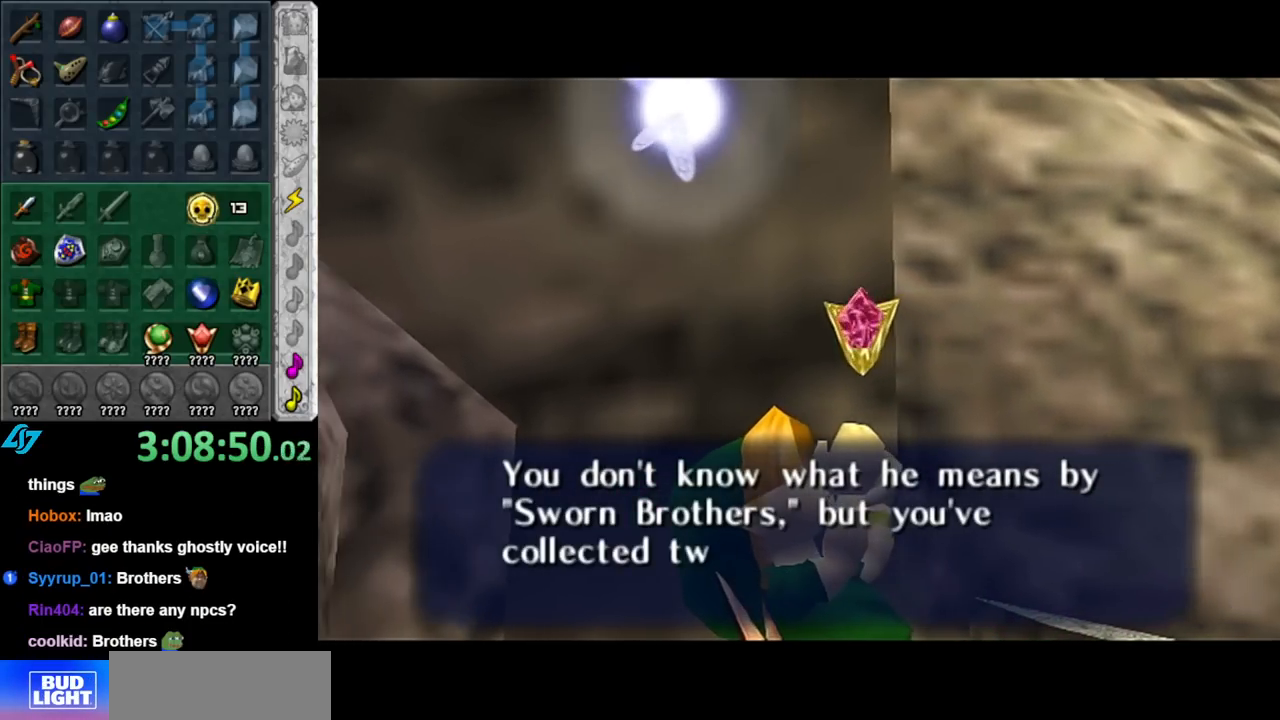
{"buttons": [], "left_stick": "center", "right_stick": "center", "events": [[67, "A", "up"], [150, "A", "down"], [250, "A", "up"]]}
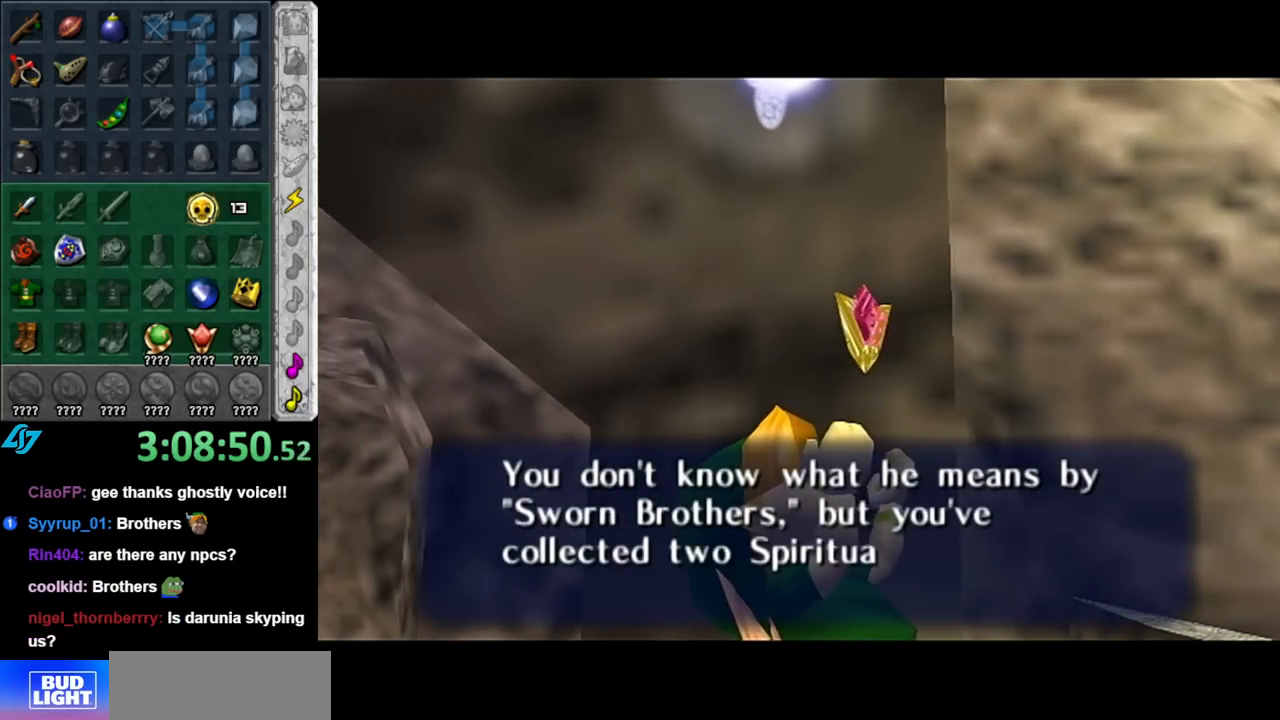
{"buttons": ["A"], "left_stick": "center", "right_stick": "center", "events": [[67, "A", "down"], [150, "A", "up"], [283, "A", "down"], [333, "A", "up"], [433, "A", "down"]]}
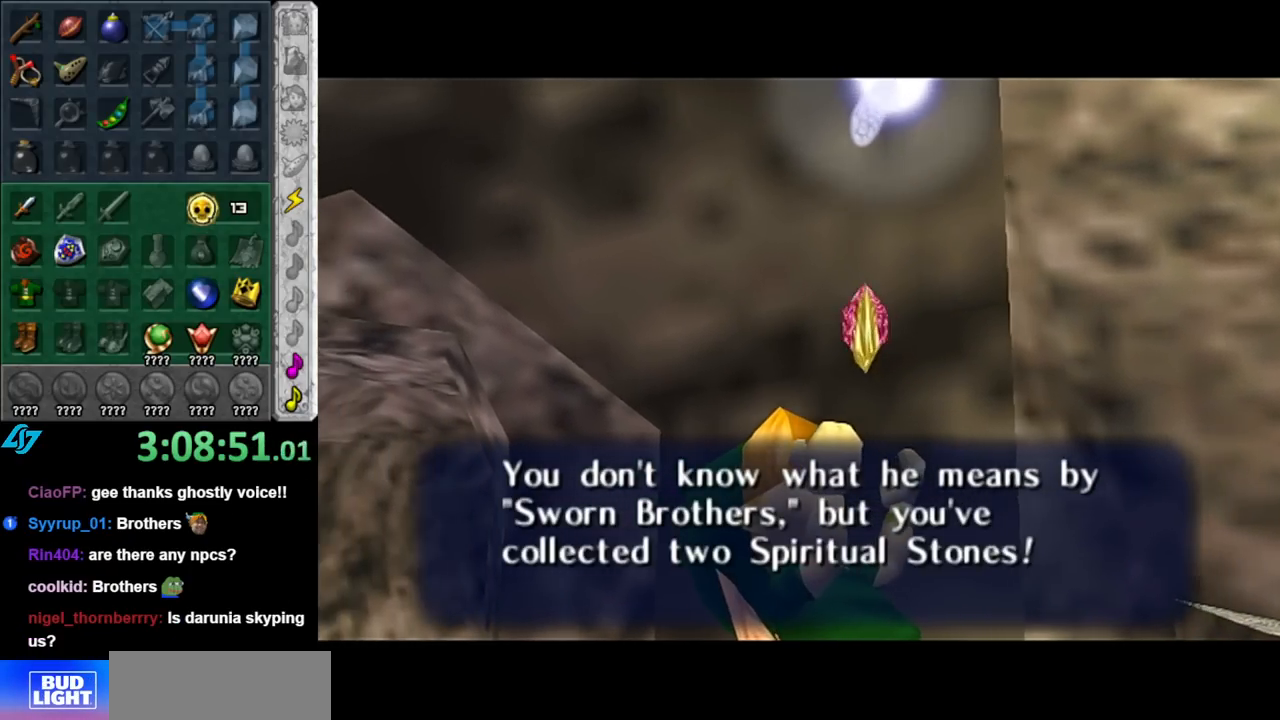
{"buttons": ["A"], "left_stick": "center", "right_stick": "center", "events": [[33, "A", "up"], [117, "A", "down"], [217, "A", "up"], [317, "A", "down"], [367, "A", "up"], [467, "A", "down"]]}
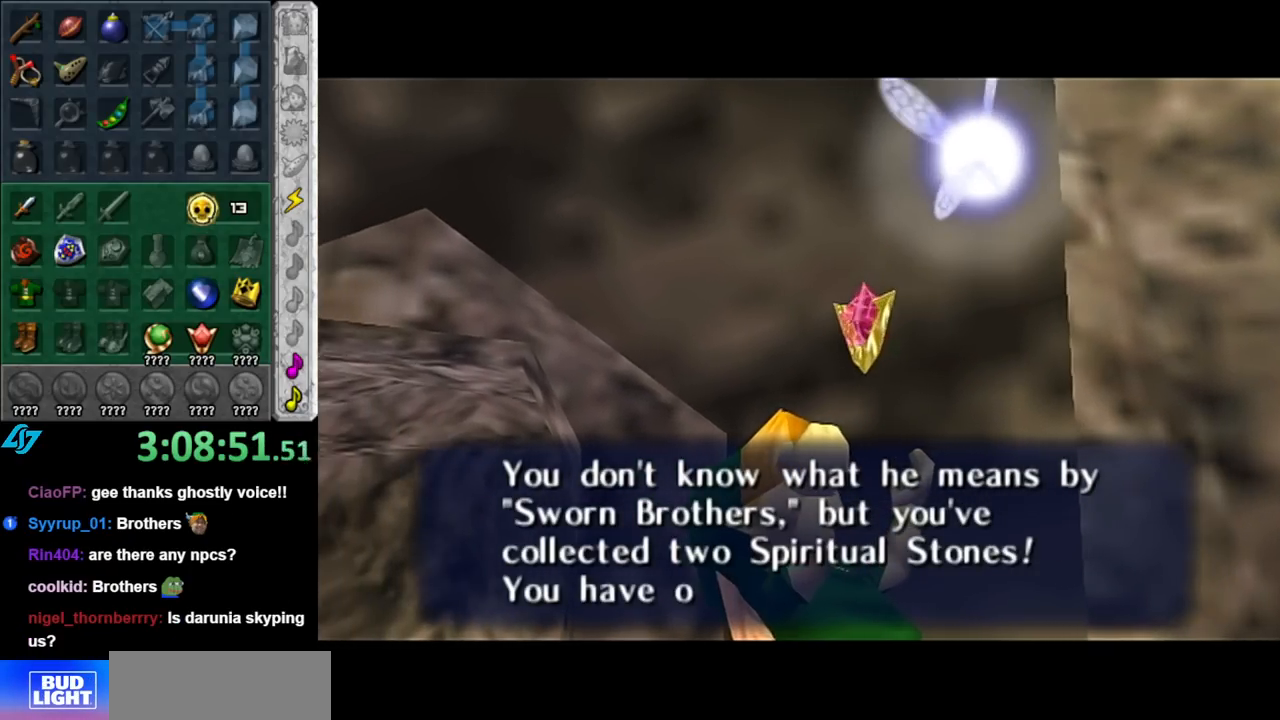
{"buttons": ["A"], "left_stick": "center", "right_stick": "center", "events": [[67, "A", "up"], [150, "A", "down"], [250, "A", "up"], [317, "A", "down"], [400, "A", "up"], [500, "A", "down"]]}
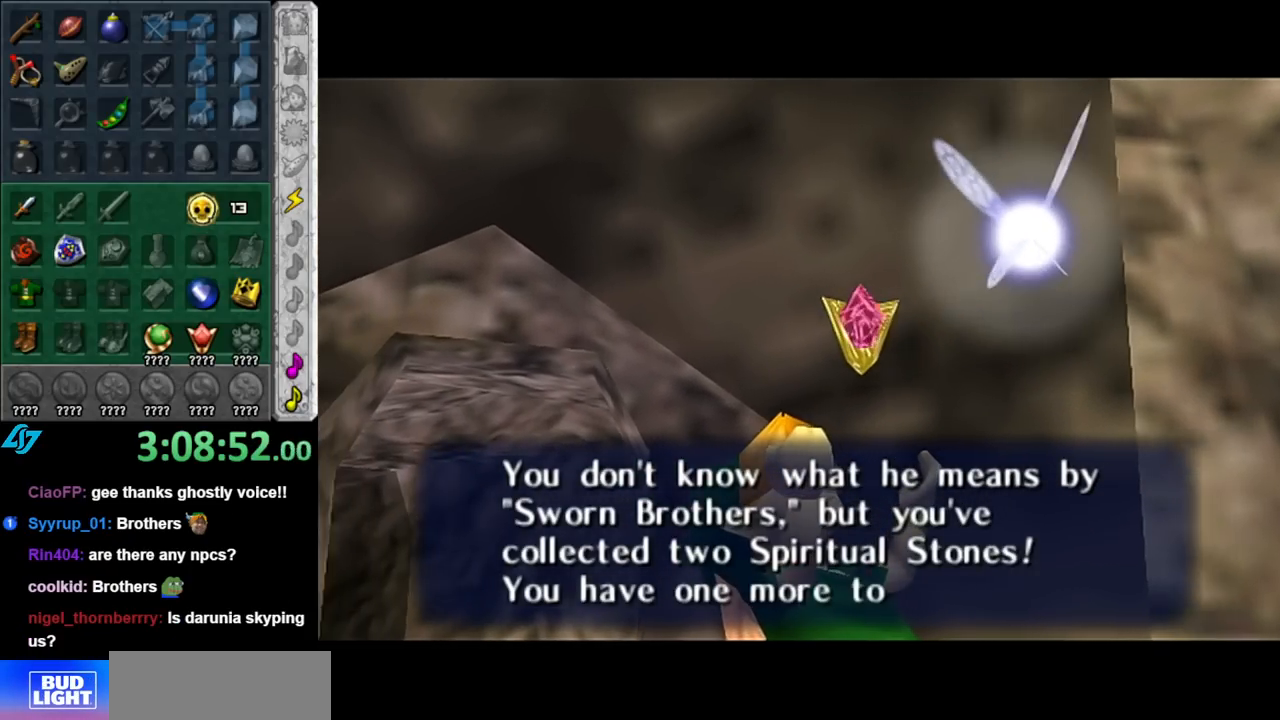
{"buttons": ["A"], "left_stick": "center", "right_stick": "center", "events": [[83, "A", "up"], [150, "A", "down"], [283, "A", "up"], [350, "A", "down"], [433, "A", "up"], [500, "A", "down"]]}
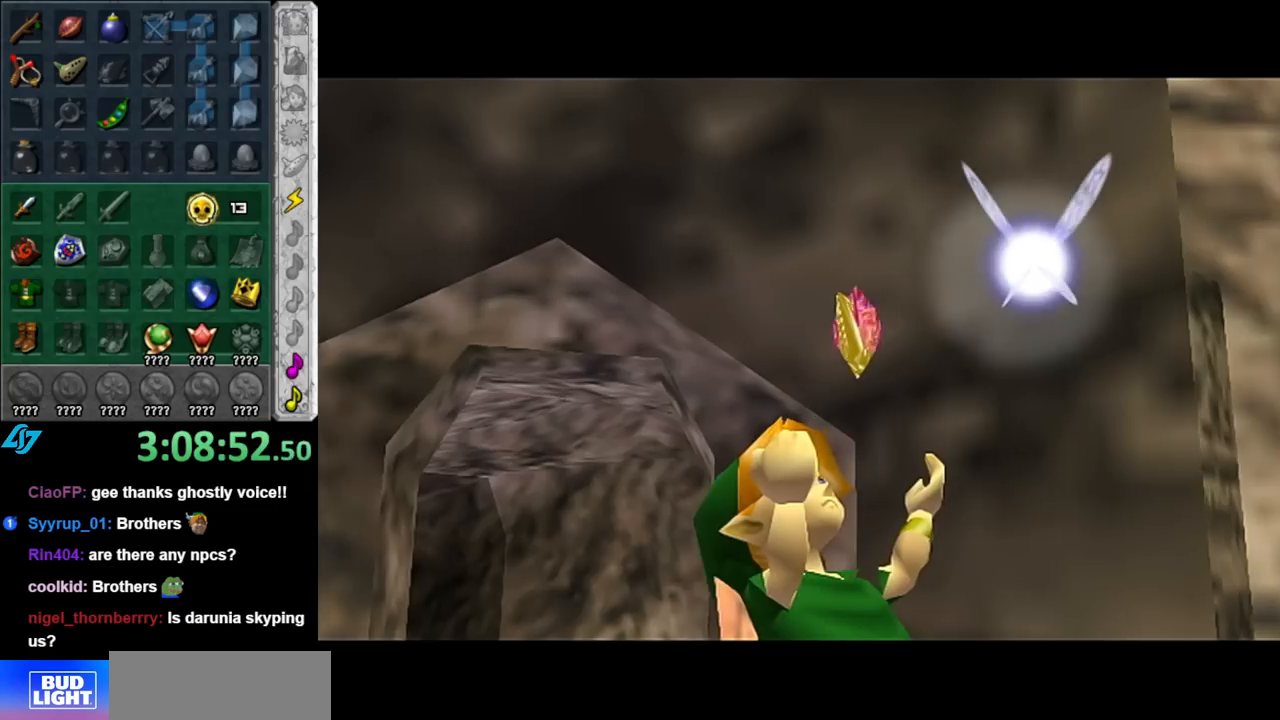
{"buttons": [], "left_stick": "center", "right_stick": "center", "events": [[100, "A", "up"], [183, "A", "down"], [283, "A", "up"]]}